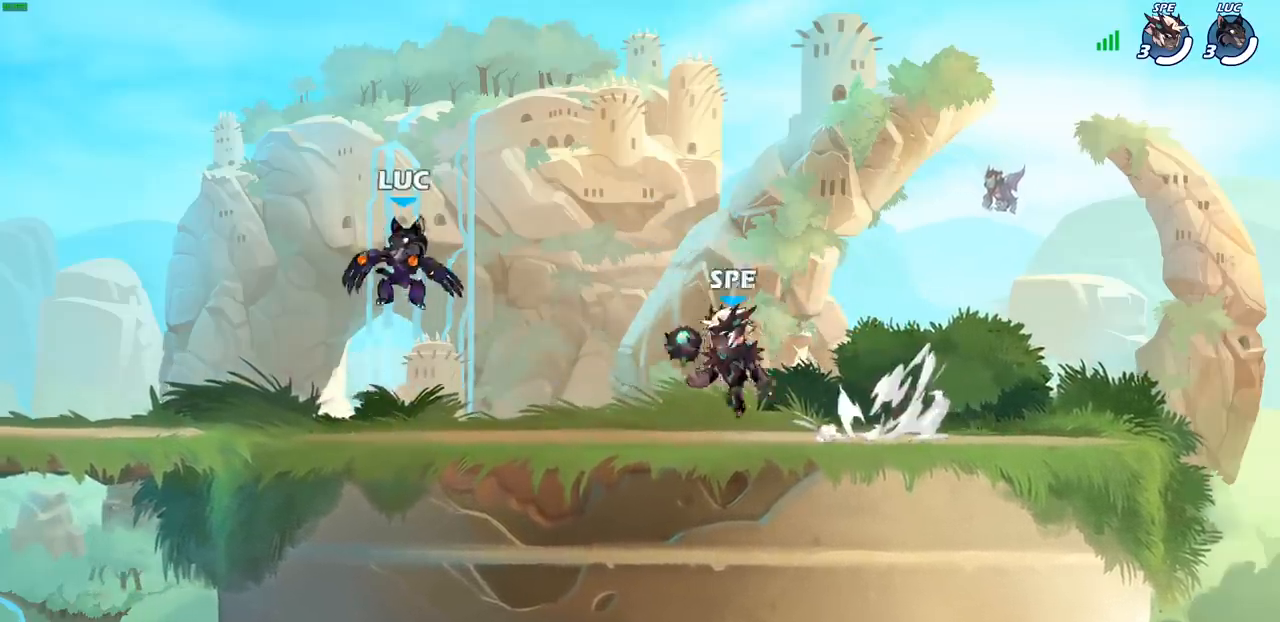
Gameplay with a controller (PlayStation layout); each line is a JSON object with the inputs held at the frame after it. "events" lists button and stick changes between this image and that frame as [ms after this image, input, new state], when the widget could be followed in between.
{"buttons": [], "left_stick": "down", "right_stick": "center", "events": [[117, "left_stick", "up-right"], [250, "left_stick", "down"], [367, "SQUARE", "down"], [467, "SQUARE", "up"]]}
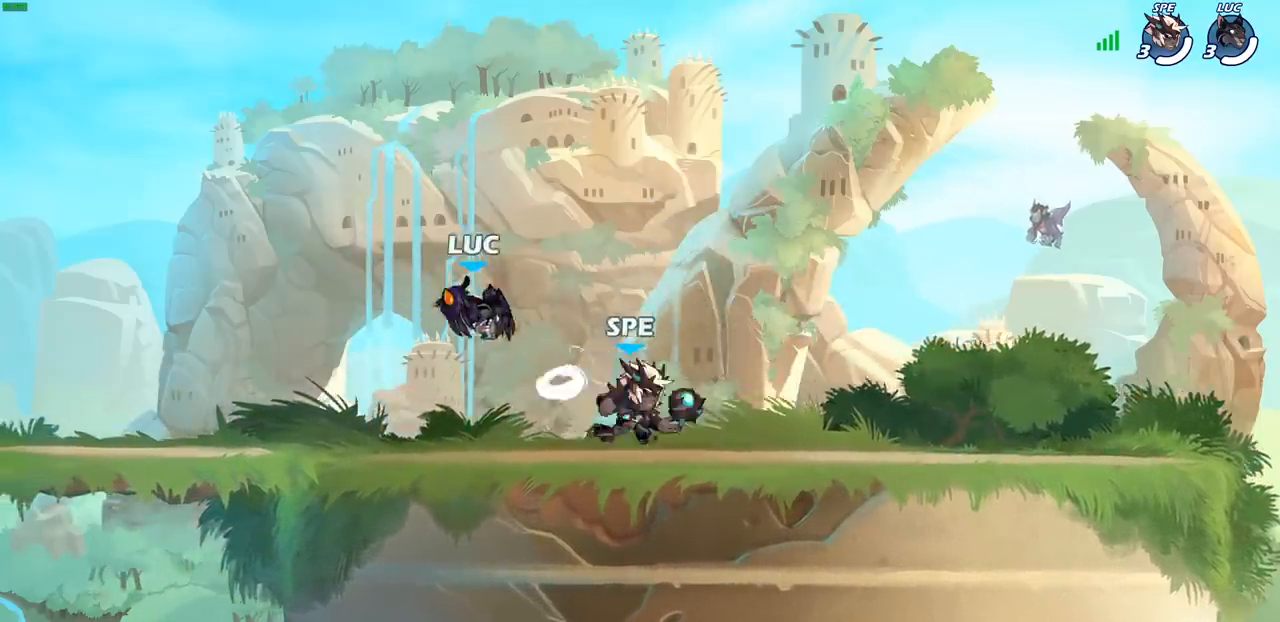
{"buttons": [], "left_stick": "right", "right_stick": "center", "events": [[67, "left_stick", "center"], [317, "left_stick", "right"], [383, "SQUARE", "down"], [483, "SQUARE", "up"]]}
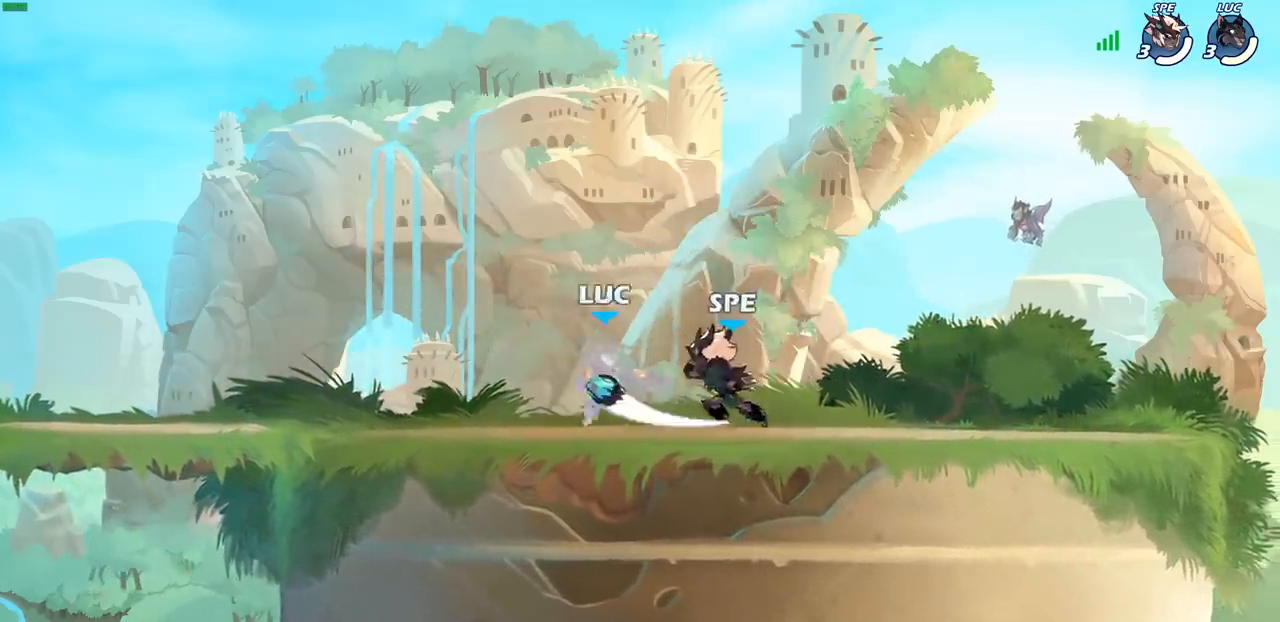
{"buttons": ["R2"], "left_stick": "down-left", "right_stick": "center", "events": [[67, "SQUARE", "down"], [150, "left_stick", "center"], [167, "SQUARE", "up"], [333, "left_stick", "down-left"], [433, "R2", "down"]]}
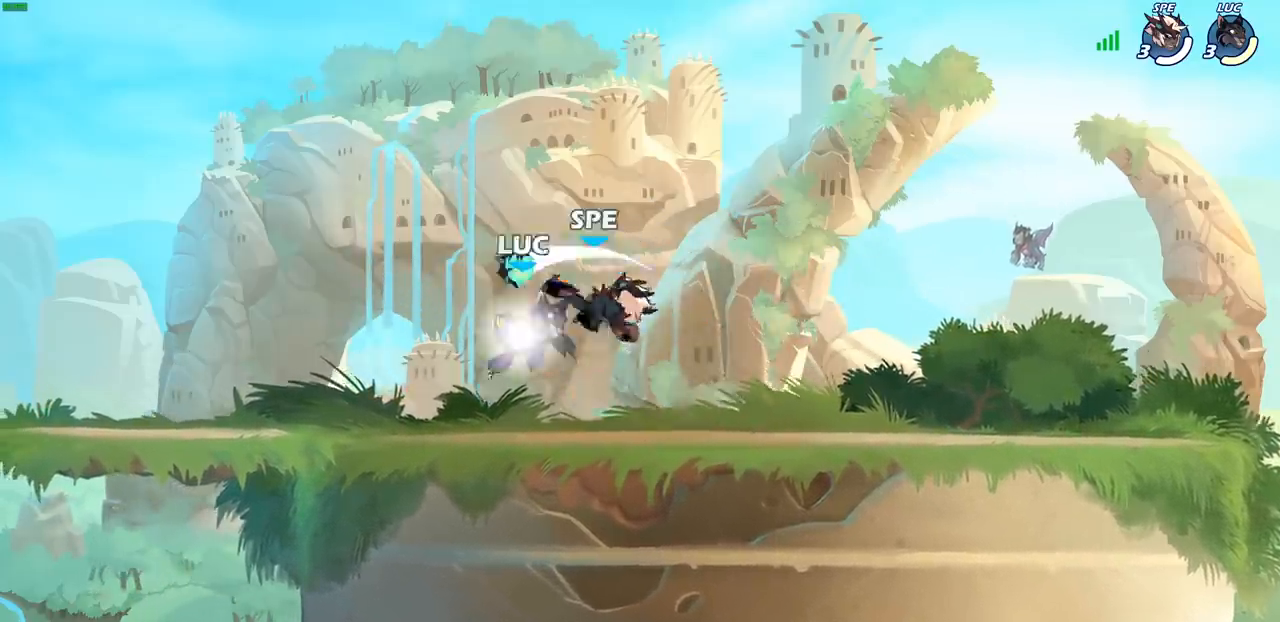
{"buttons": [], "left_stick": "center", "right_stick": "center", "events": [[150, "left_stick", "down-right"], [167, "R2", "up"], [233, "left_stick", "down"], [250, "SQUARE", "down"], [367, "SQUARE", "up"], [383, "left_stick", "center"]]}
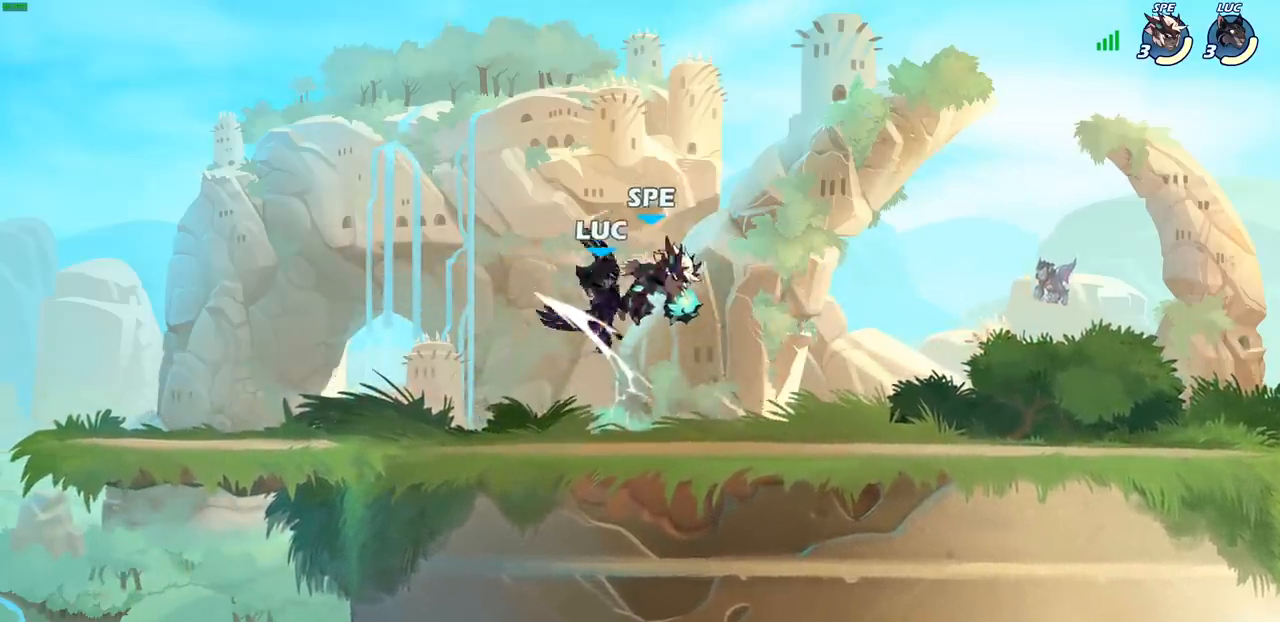
{"buttons": [], "left_stick": "center", "right_stick": "center", "events": [[83, "CIRCLE", "down"], [150, "CIRCLE", "up"]]}
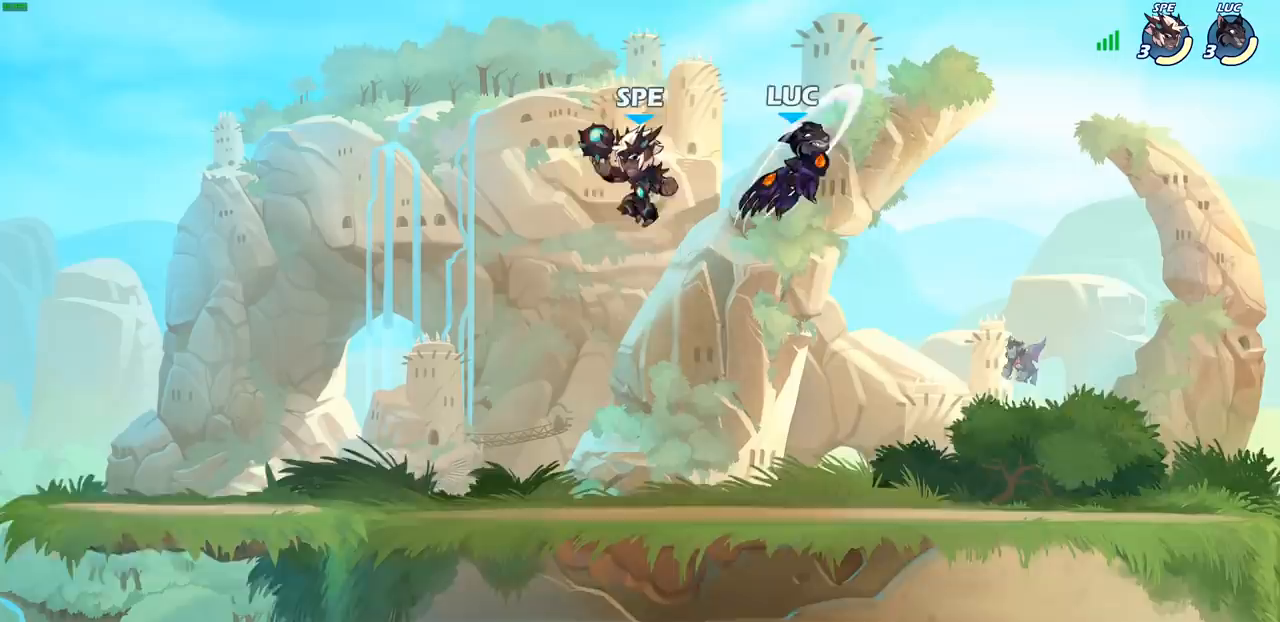
{"buttons": [], "left_stick": "down-right", "right_stick": "center", "events": [[133, "left_stick", "left"], [283, "CROSS", "down"], [300, "left_stick", "center"], [350, "left_stick", "up-right"], [400, "CROSS", "up"], [500, "left_stick", "down-right"]]}
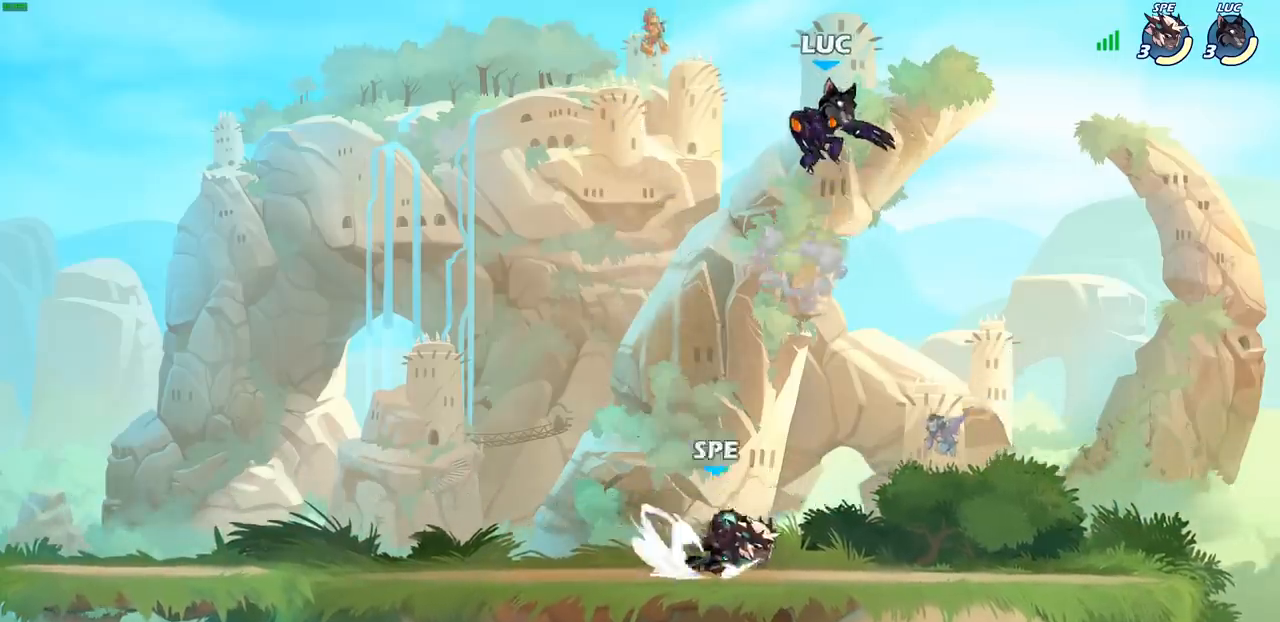
{"buttons": ["SQUARE"], "left_stick": "left", "right_stick": "center", "events": [[367, "left_stick", "down-left"], [433, "left_stick", "left"], [500, "SQUARE", "down"]]}
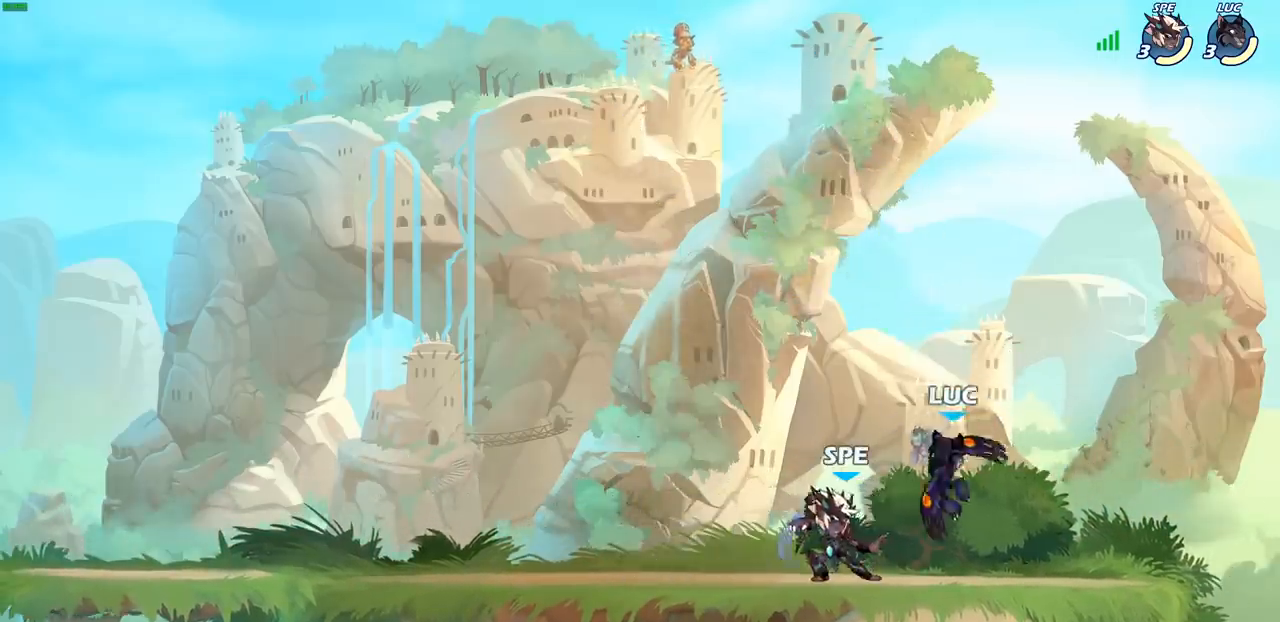
{"buttons": [], "left_stick": "up-left", "right_stick": "center", "events": [[83, "SQUARE", "up"], [133, "left_stick", "center"], [400, "left_stick", "up-left"]]}
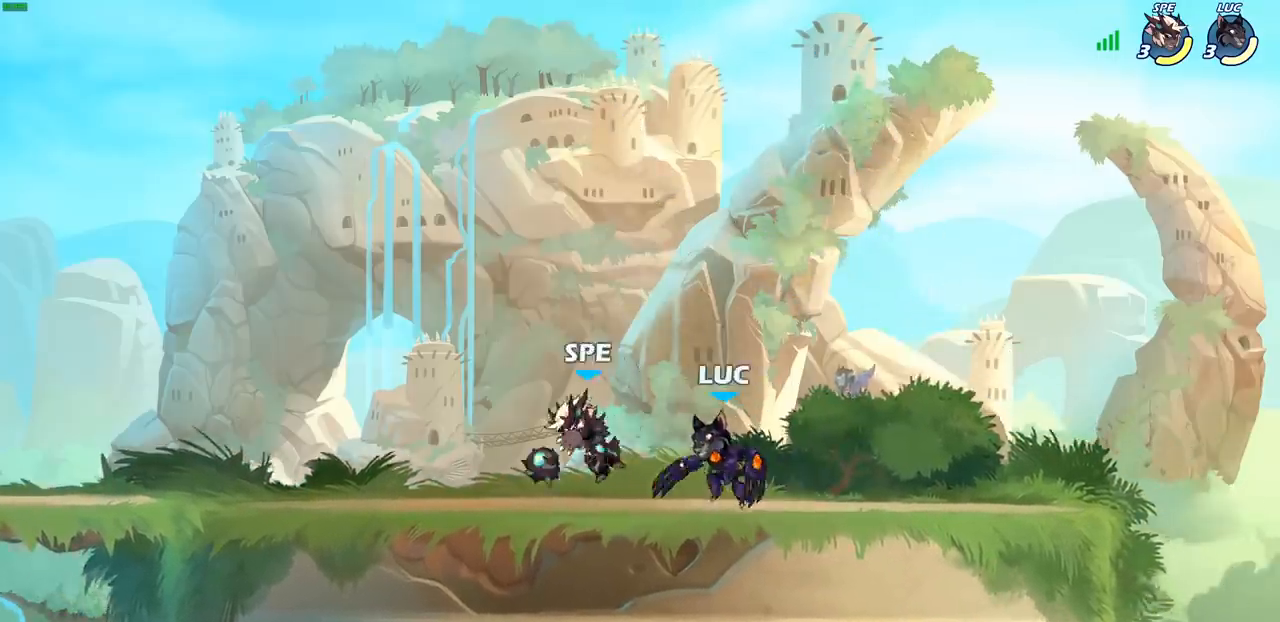
{"buttons": [], "left_stick": "center", "right_stick": "center", "events": [[50, "R2", "down"], [67, "SQUARE", "down"], [167, "R2", "up"], [167, "SQUARE", "up"], [183, "left_stick", "center"]]}
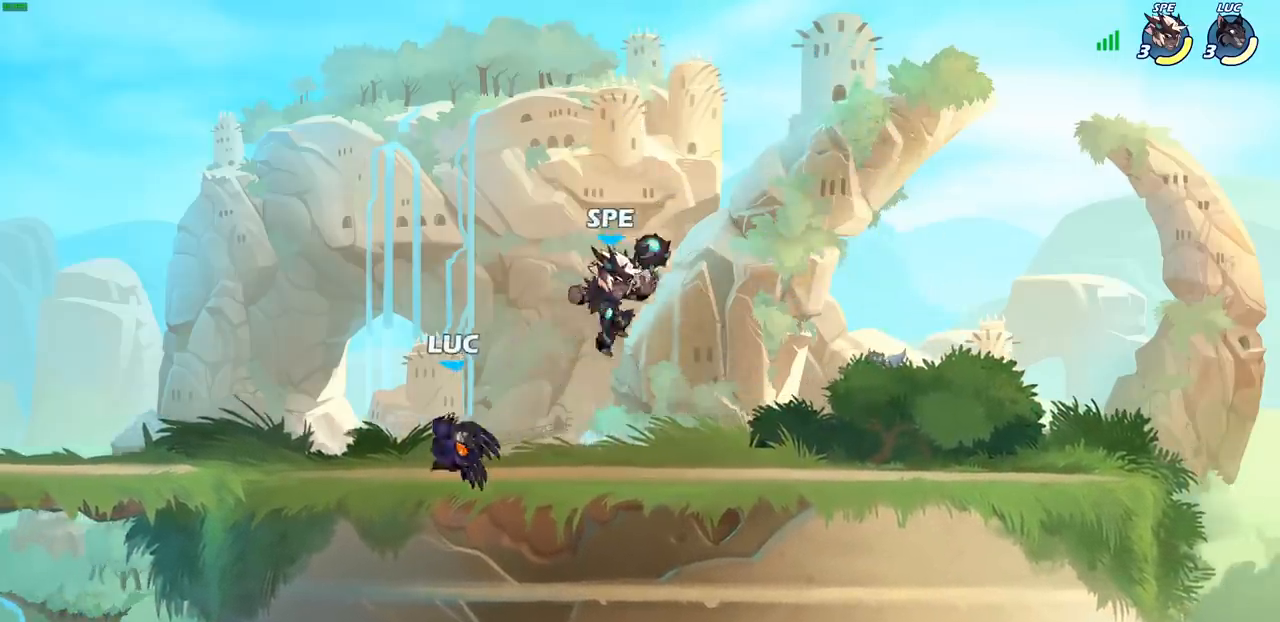
{"buttons": [], "left_stick": "up-right", "right_stick": "center", "events": [[83, "left_stick", "left"], [267, "CROSS", "down"], [300, "R2", "down"], [333, "left_stick", "up"], [433, "CROSS", "up"], [467, "left_stick", "up-right"], [483, "R2", "up"]]}
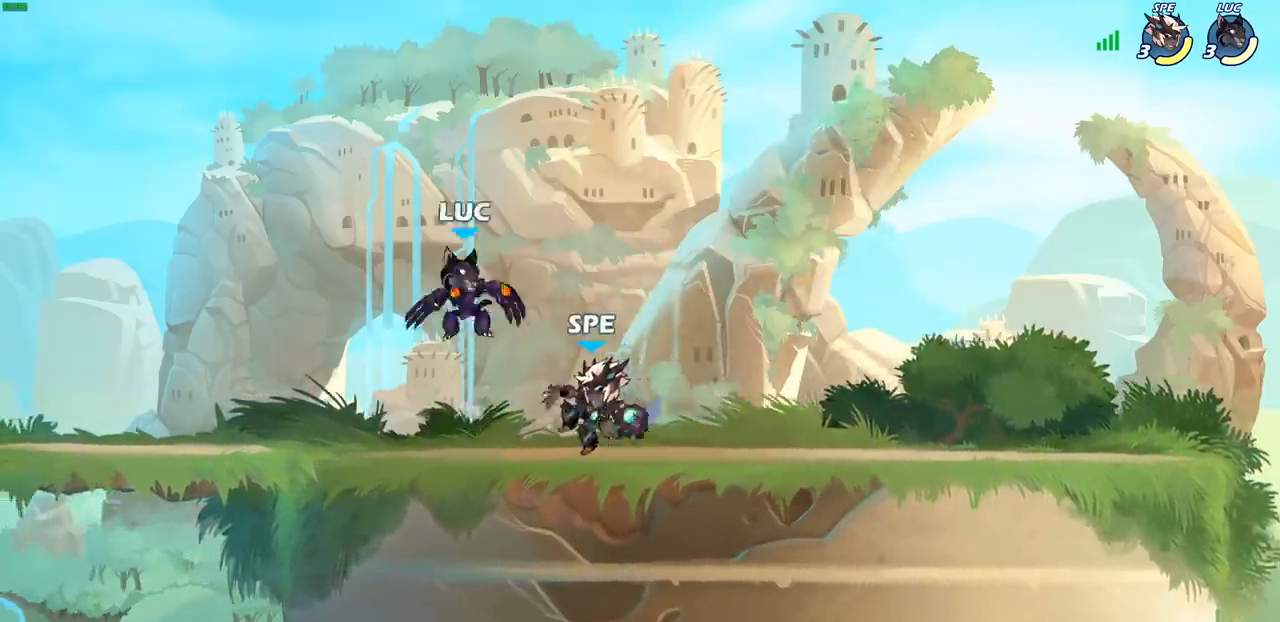
{"buttons": [], "left_stick": "center", "right_stick": "center", "events": [[50, "left_stick", "down"], [100, "SQUARE", "down"], [133, "left_stick", "down-left"], [183, "SQUARE", "up"], [417, "left_stick", "center"]]}
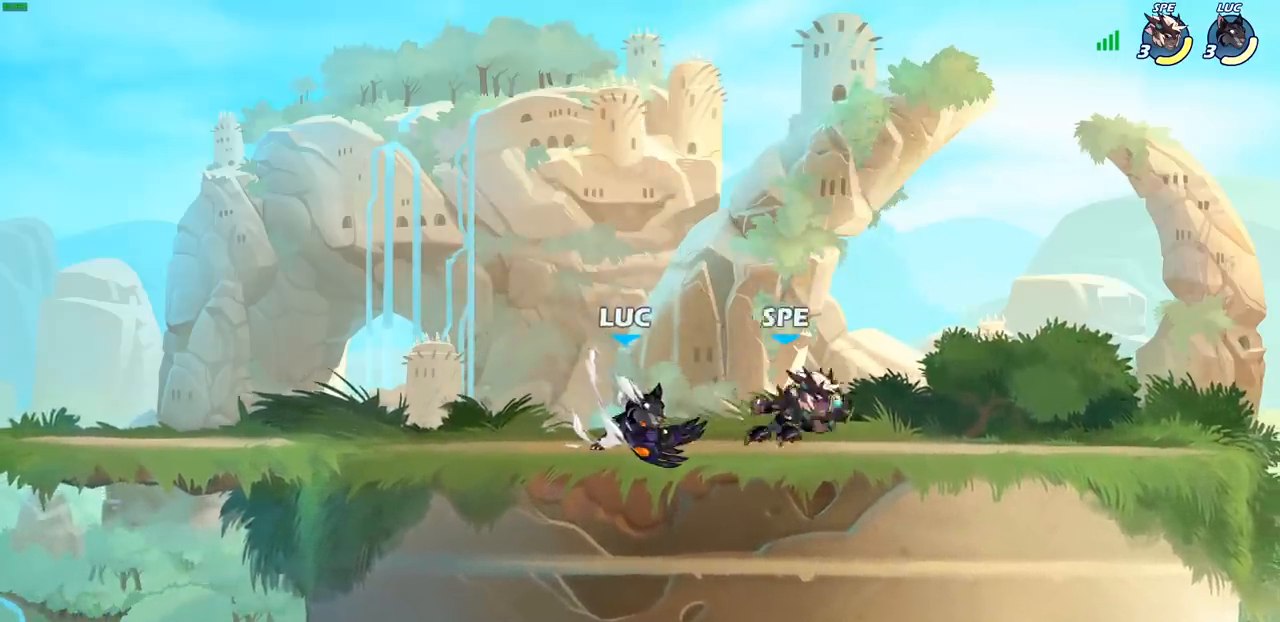
{"buttons": [], "left_stick": "center", "right_stick": "center", "events": [[67, "left_stick", "right"], [133, "SQUARE", "down"], [217, "SQUARE", "up"], [367, "left_stick", "center"]]}
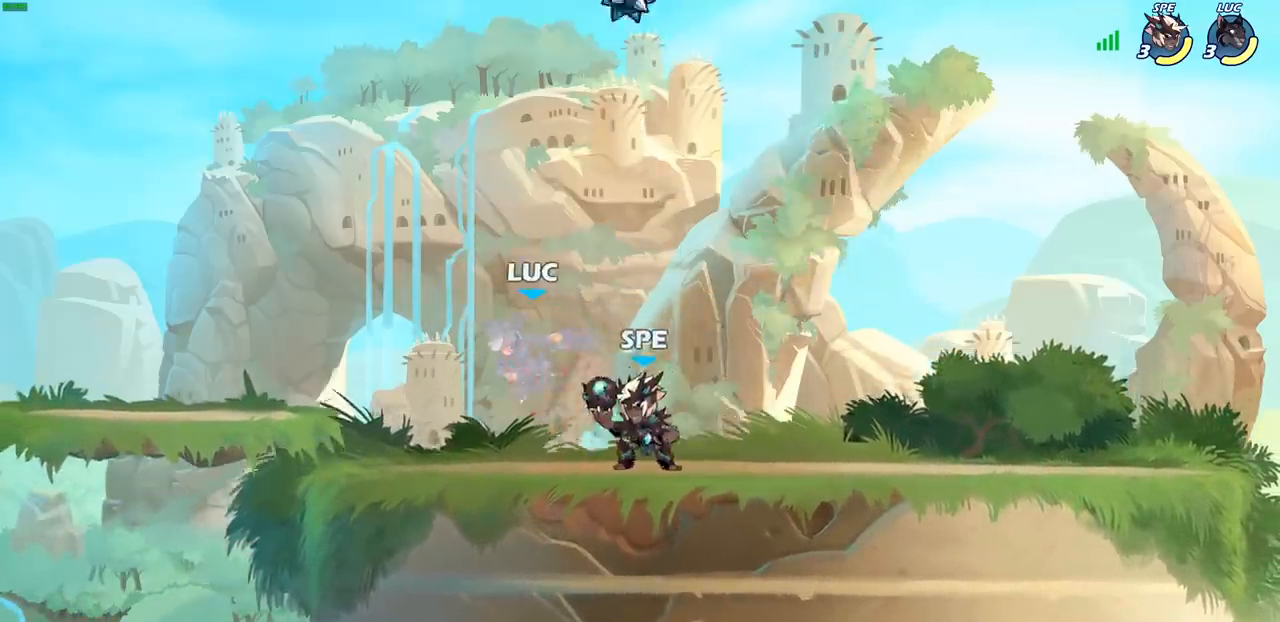
{"buttons": [], "left_stick": "up", "right_stick": "center", "events": [[17, "left_stick", "left"], [133, "R2", "down"], [183, "left_stick", "down-left"], [433, "R2", "up"], [467, "left_stick", "up"]]}
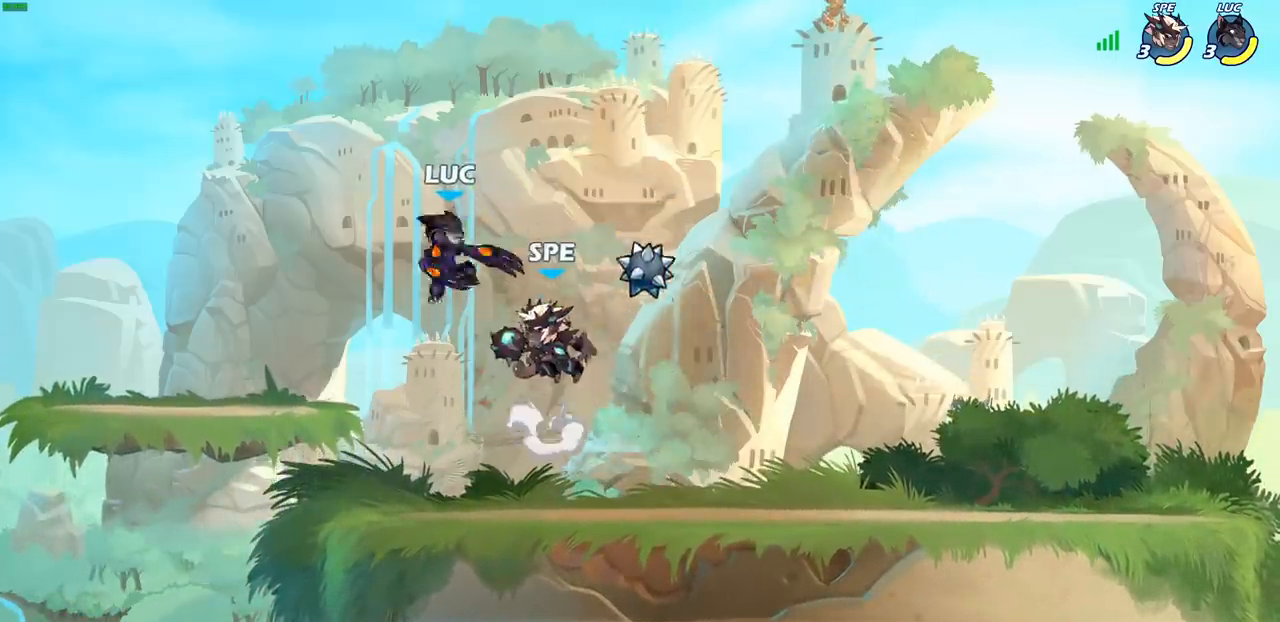
{"buttons": ["SQUARE"], "left_stick": "right", "right_stick": "center", "events": [[17, "left_stick", "up-left"], [67, "R2", "down"], [183, "left_stick", "up"], [317, "R2", "up"], [350, "left_stick", "down-right"], [417, "SQUARE", "down"], [483, "left_stick", "right"]]}
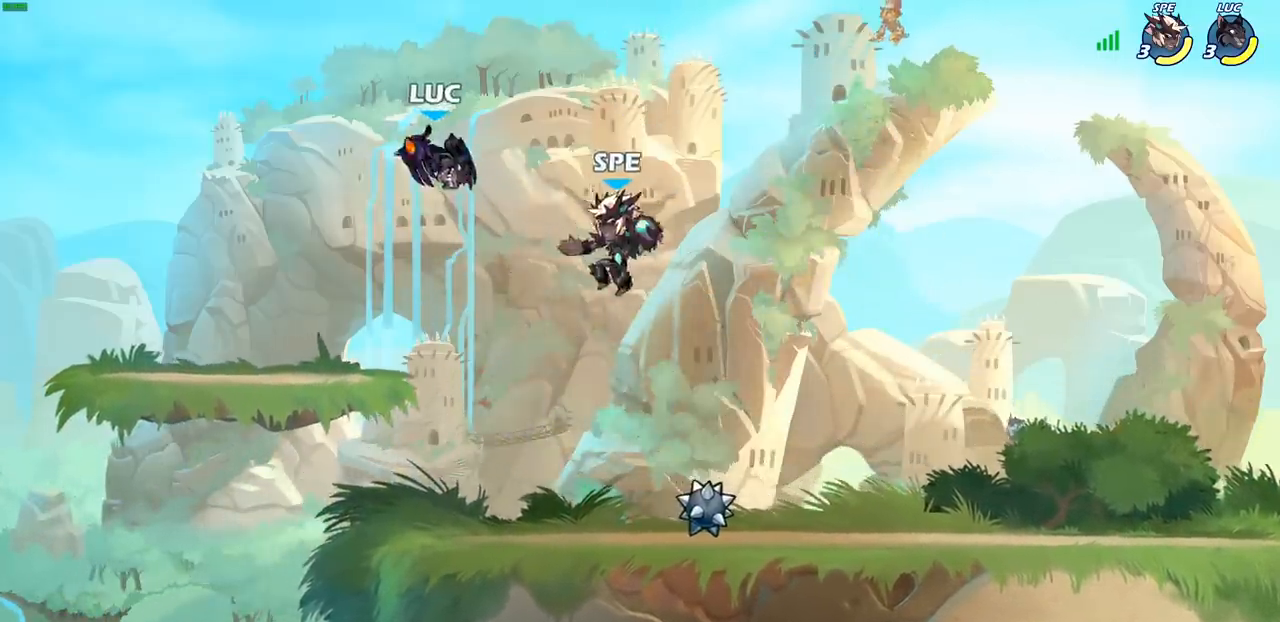
{"buttons": [], "left_stick": "center", "right_stick": "center", "events": [[17, "SQUARE", "up"], [83, "left_stick", "center"]]}
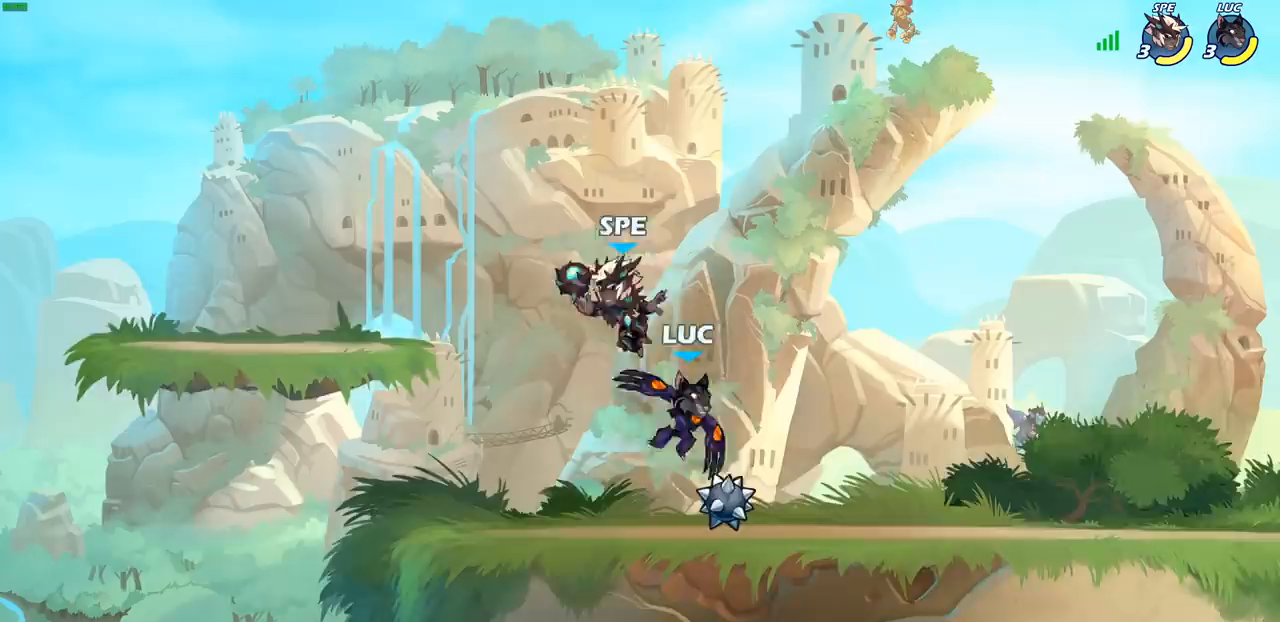
{"buttons": [], "left_stick": "center", "right_stick": "center", "events": [[117, "left_stick", "up-left"], [133, "SQUARE", "down"], [167, "left_stick", "center"], [200, "SQUARE", "up"]]}
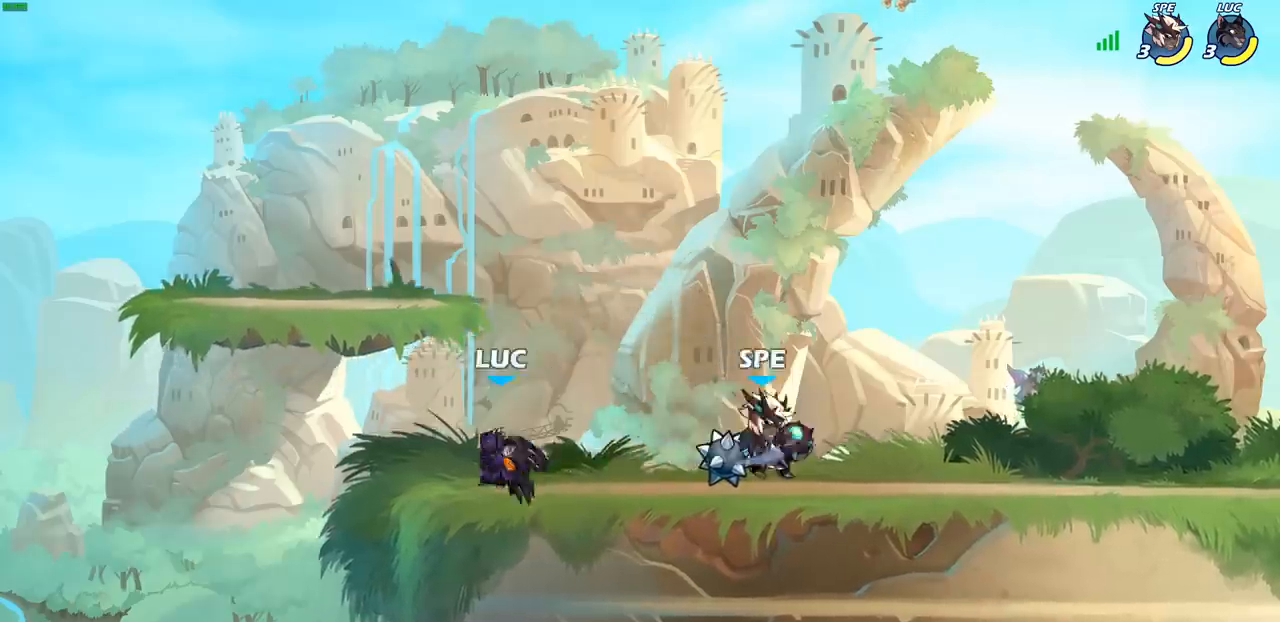
{"buttons": [], "left_stick": "left", "right_stick": "center", "events": [[267, "left_stick", "right"], [383, "left_stick", "left"]]}
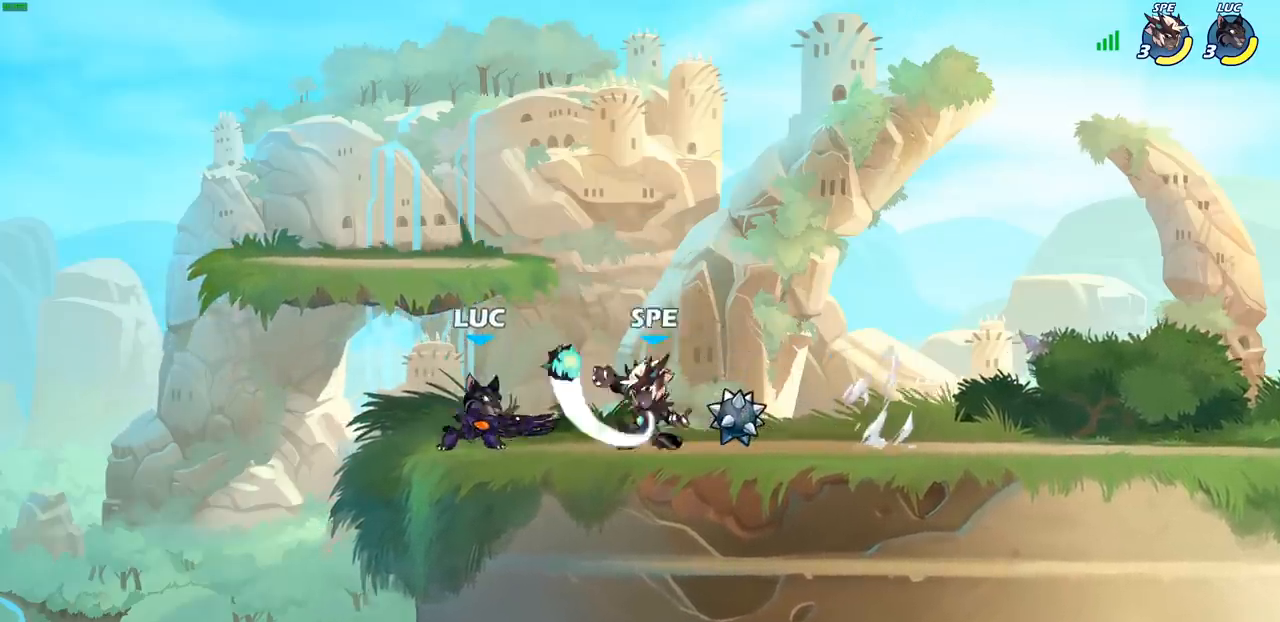
{"buttons": [], "left_stick": "center", "right_stick": "center", "events": [[117, "left_stick", "right"], [267, "SQUARE", "down"], [350, "SQUARE", "up"], [500, "left_stick", "center"]]}
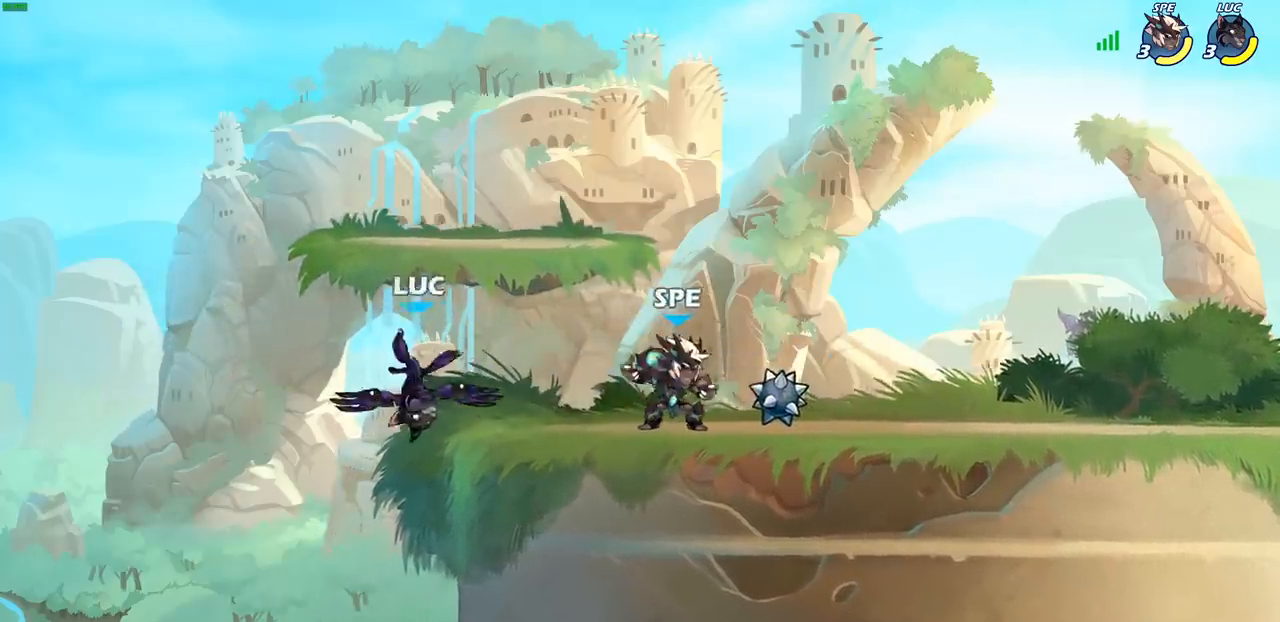
{"buttons": [], "left_stick": "up-right", "right_stick": "center", "events": [[117, "left_stick", "right"], [217, "left_stick", "up-right"], [267, "CROSS", "down"], [417, "CROSS", "up"]]}
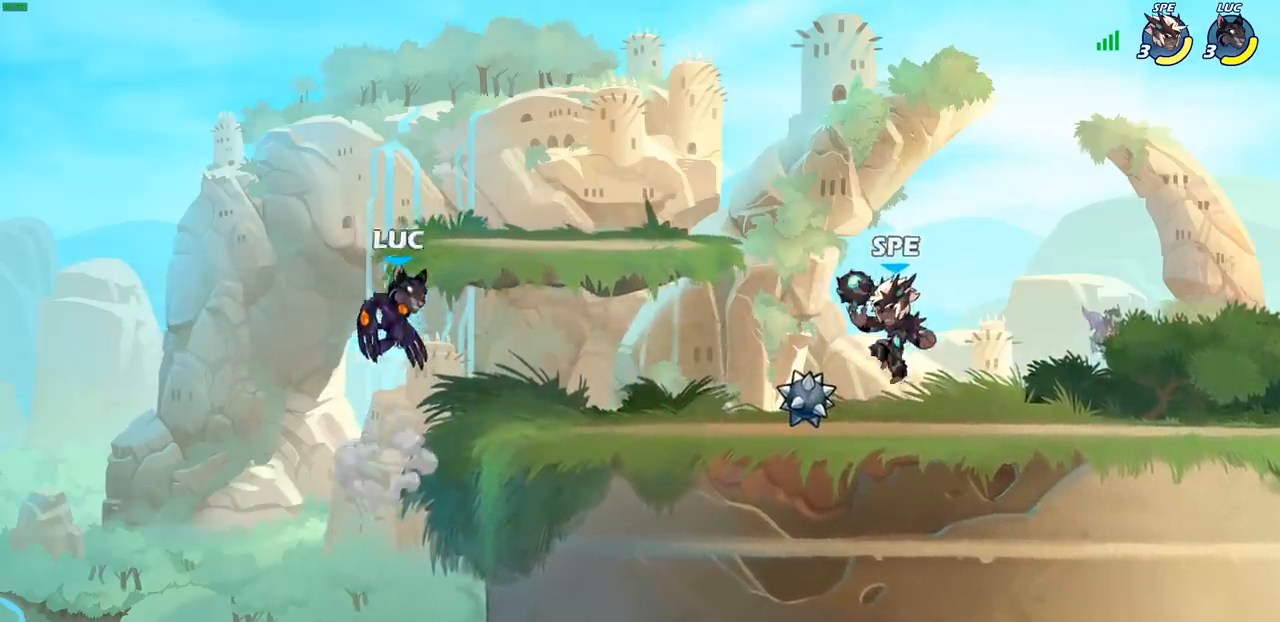
{"buttons": [], "left_stick": "center", "right_stick": "center", "events": [[33, "left_stick", "right"], [150, "left_stick", "down-right"], [200, "R1", "down"], [250, "R1", "up"], [267, "left_stick", "center"]]}
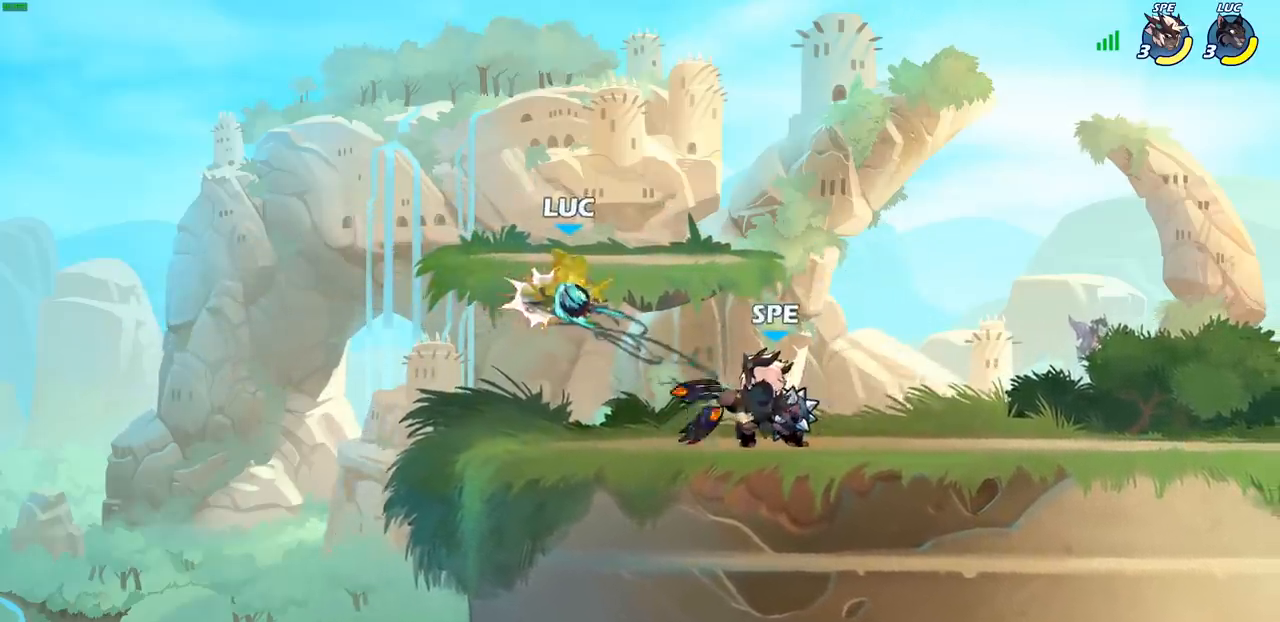
{"buttons": [], "left_stick": "up-right", "right_stick": "center", "events": [[150, "left_stick", "up-right"], [200, "R2", "down"], [400, "R2", "up"]]}
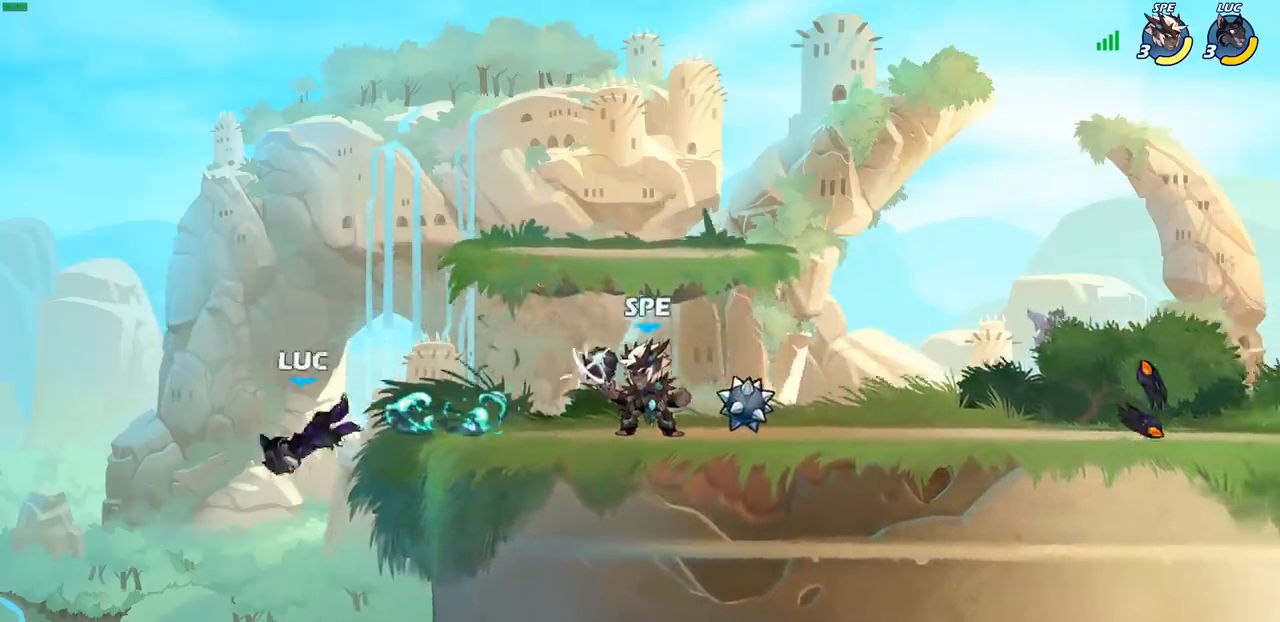
{"buttons": [], "left_stick": "right", "right_stick": "center", "events": [[267, "CROSS", "down"], [317, "CIRCLE", "down"], [317, "CROSS", "up"], [417, "CIRCLE", "up"], [450, "left_stick", "center"], [500, "left_stick", "right"]]}
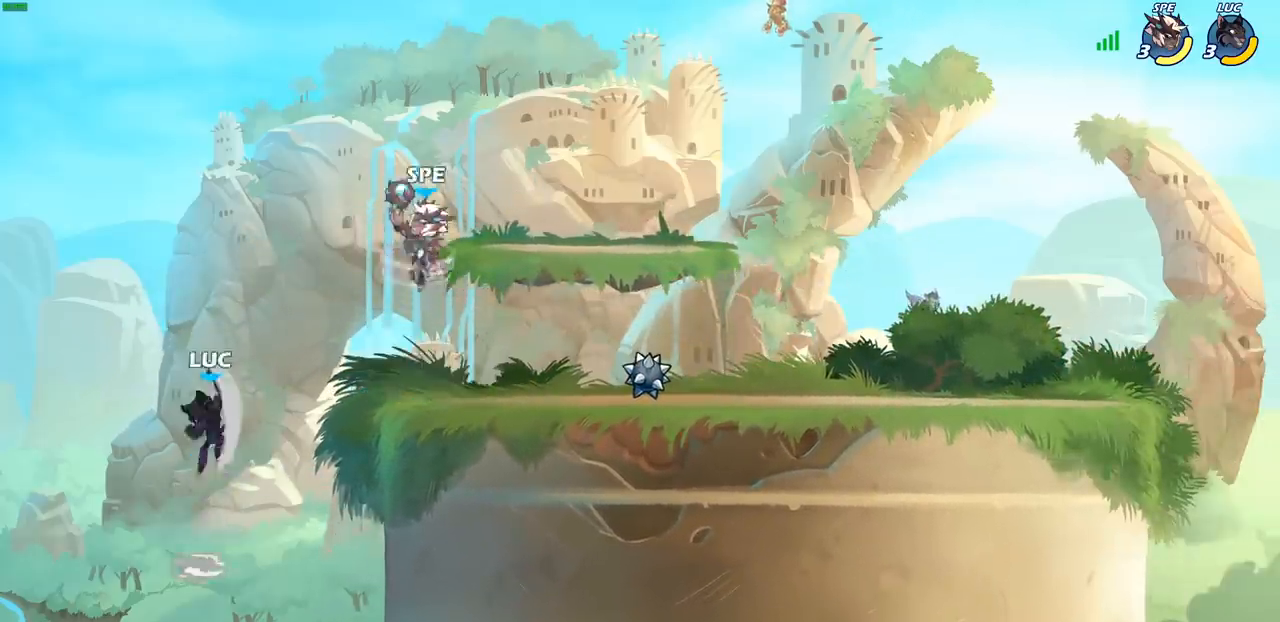
{"buttons": ["CROSS"], "left_stick": "up-right", "right_stick": "center", "events": [[317, "left_stick", "up-right"], [450, "CROSS", "down"]]}
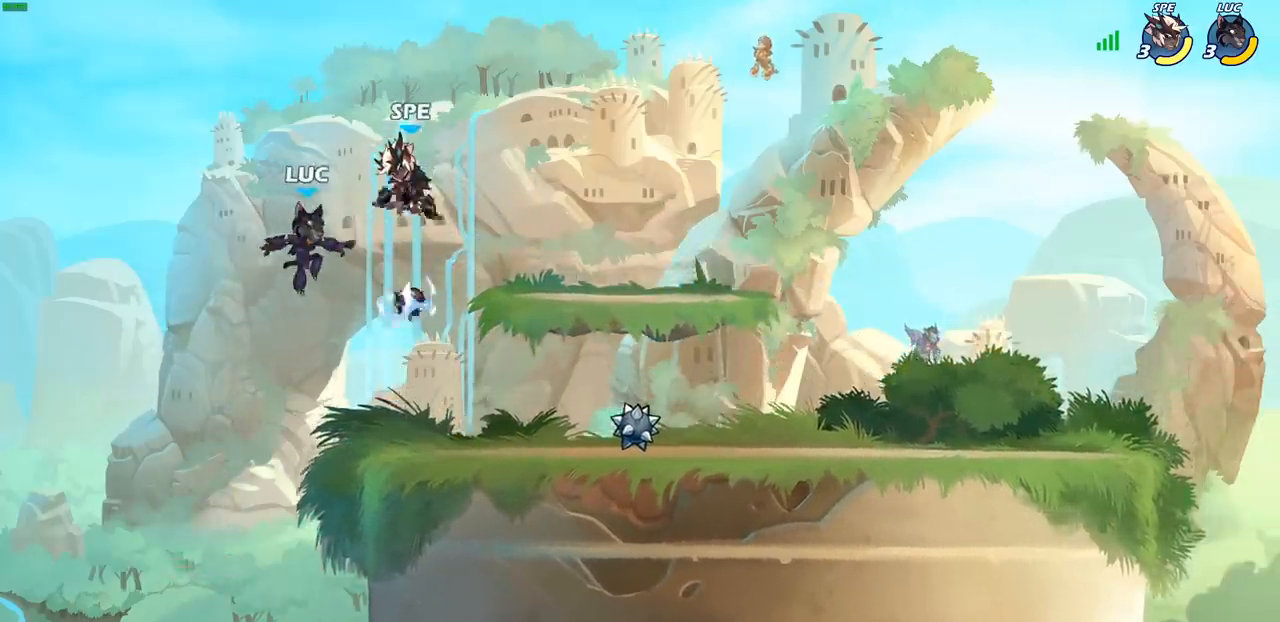
{"buttons": [], "left_stick": "center", "right_stick": "center", "events": [[83, "CROSS", "up"], [167, "left_stick", "down"], [217, "SQUARE", "down"], [300, "SQUARE", "up"], [383, "left_stick", "center"]]}
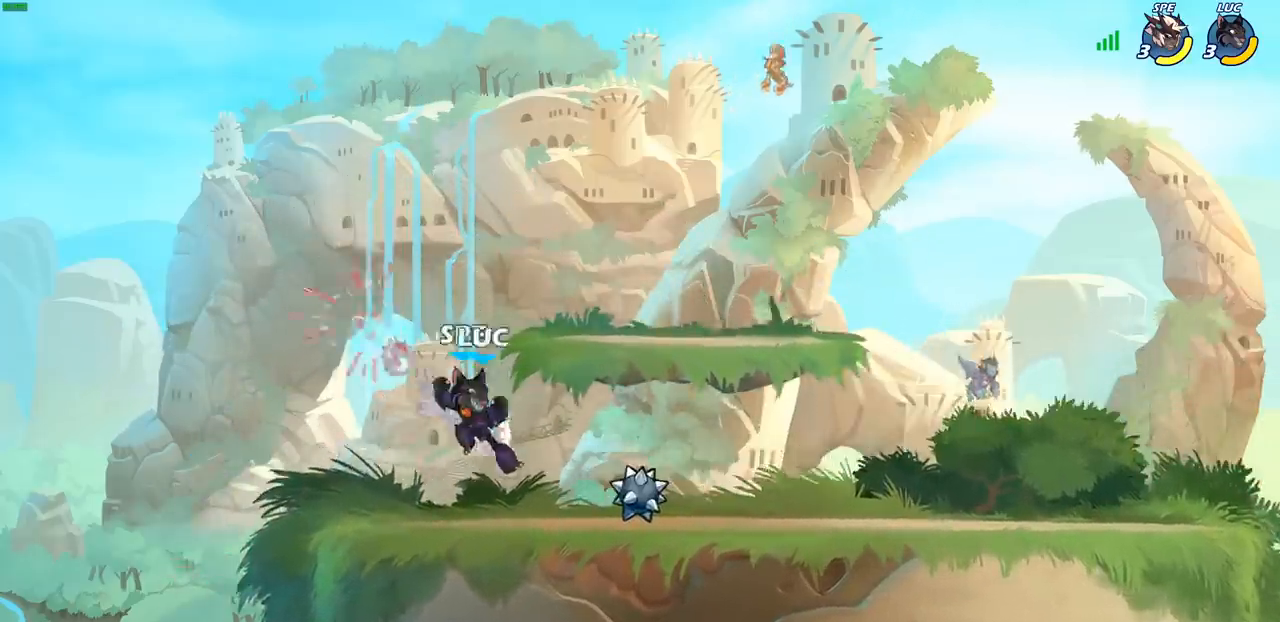
{"buttons": [], "left_stick": "center", "right_stick": "center", "events": [[383, "CROSS", "down"], [433, "SQUARE", "down"], [467, "CROSS", "up"], [483, "SQUARE", "up"]]}